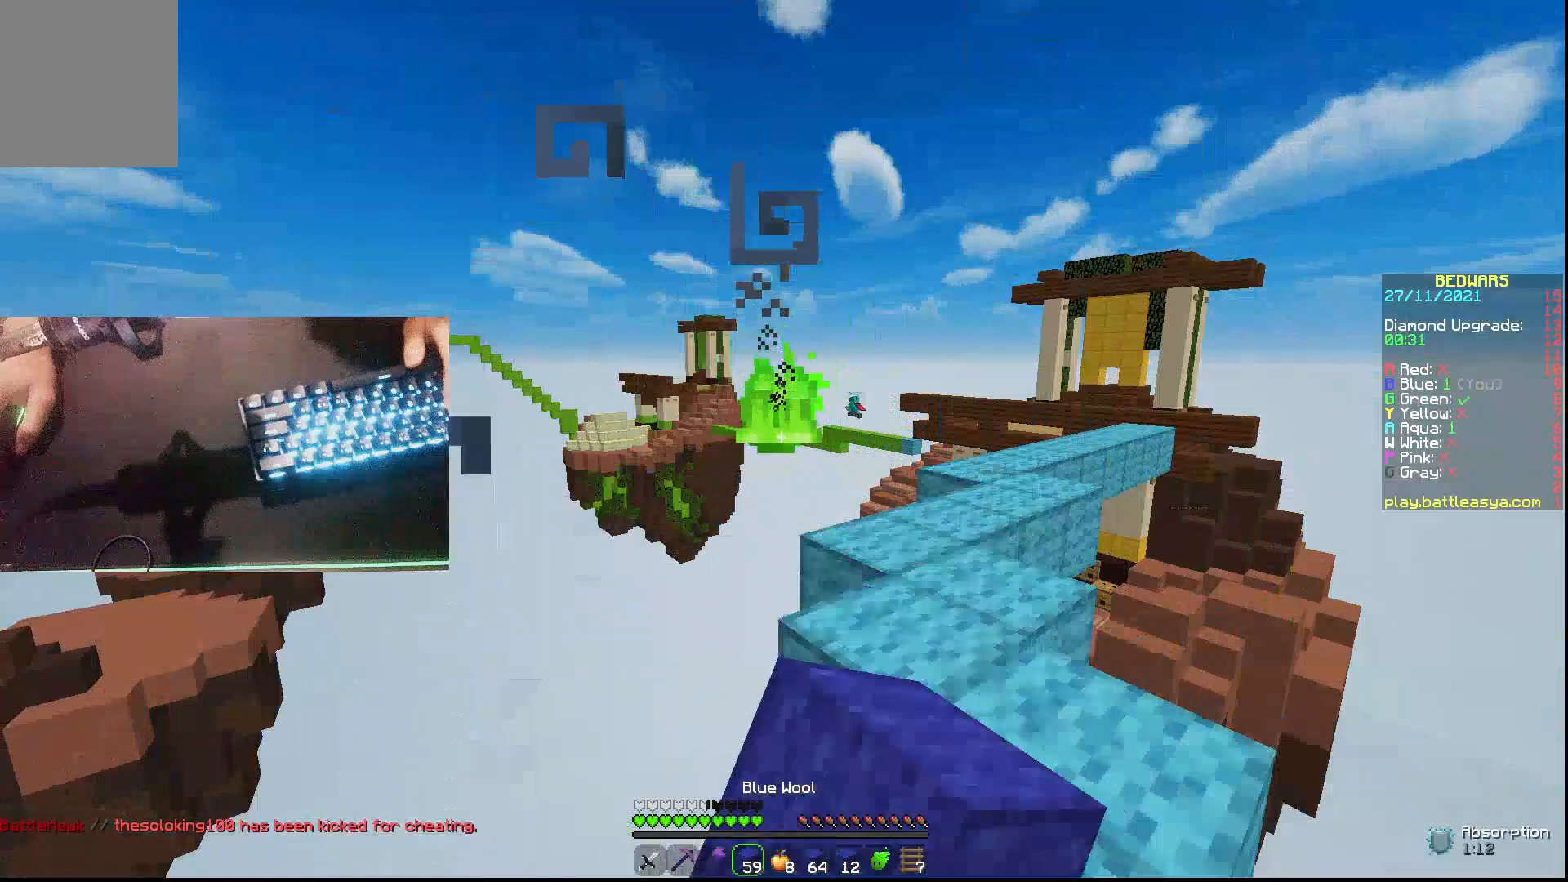
Gameplay with keyboard and mouse; each line is a JSON object with the keys and mouse buttons held at the frame after it. "events" lists presses ("down") and releases ("up") of "a", "d", "s", "w", "mouse_left" and "mouse_right" between this image and that frame as [ms after this image, input, new state], when the widget could be followed in between. "mouse_left", "mouse_right" = the "left", "right" buttons of the "mouse" list. No other keys are recorded. Fast repeated clicks can show as one long hold. Not read: mouse_move.
{"keys": [], "mouse": [], "events": [[33, "mouse_left", "down"], [133, "mouse_left", "up"], [233, "mouse_left", "down"], [333, "mouse_left", "up"], [367, "mouse_left", "down"], [467, "mouse_left", "up"]]}
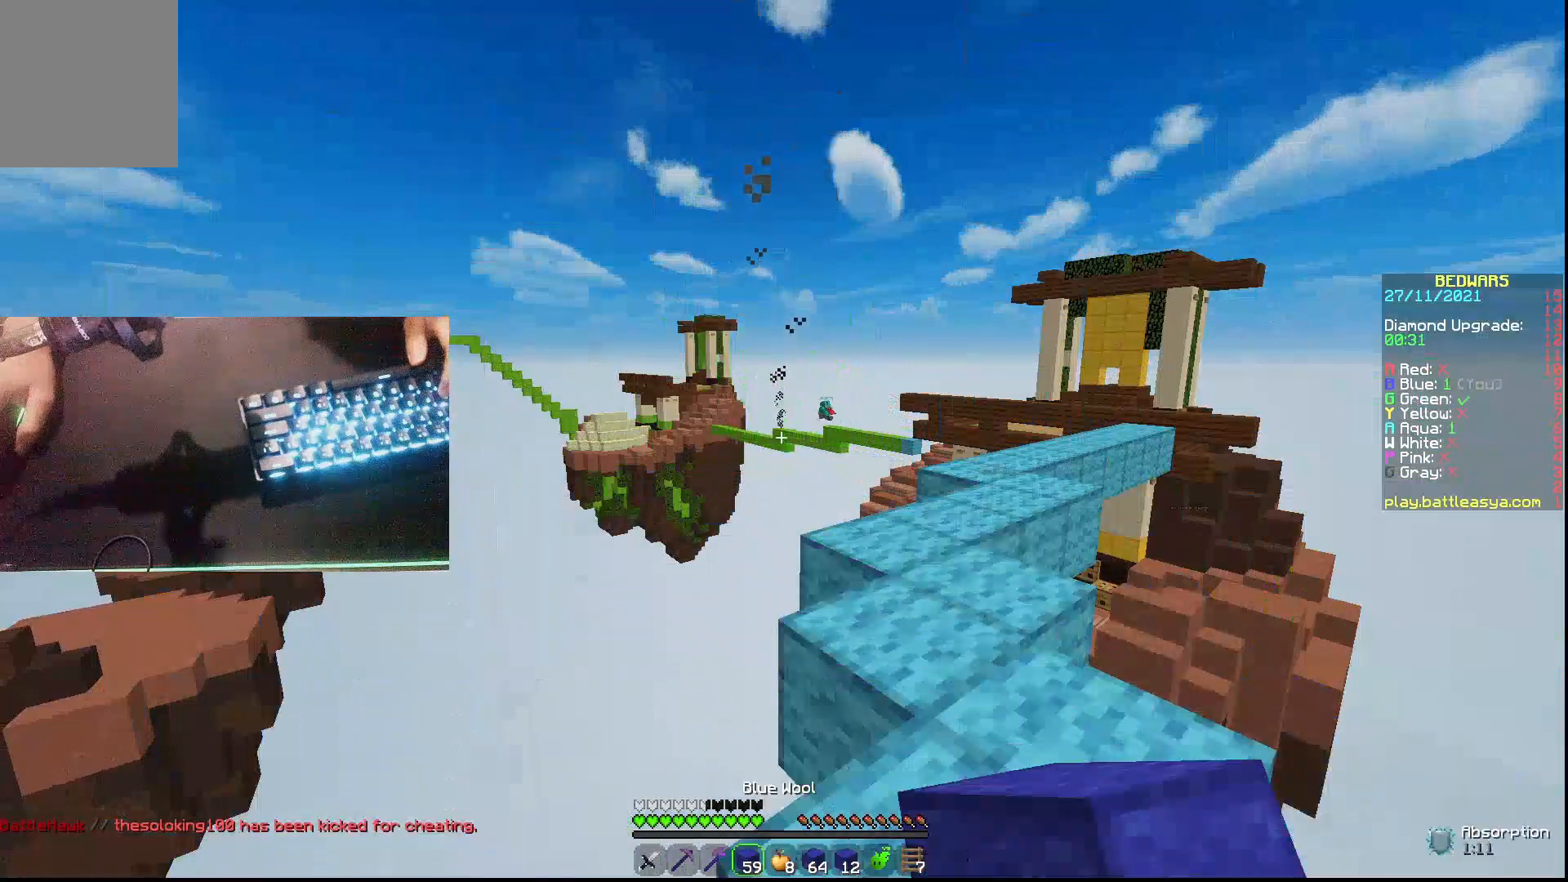
{"keys": [], "mouse": [], "events": []}
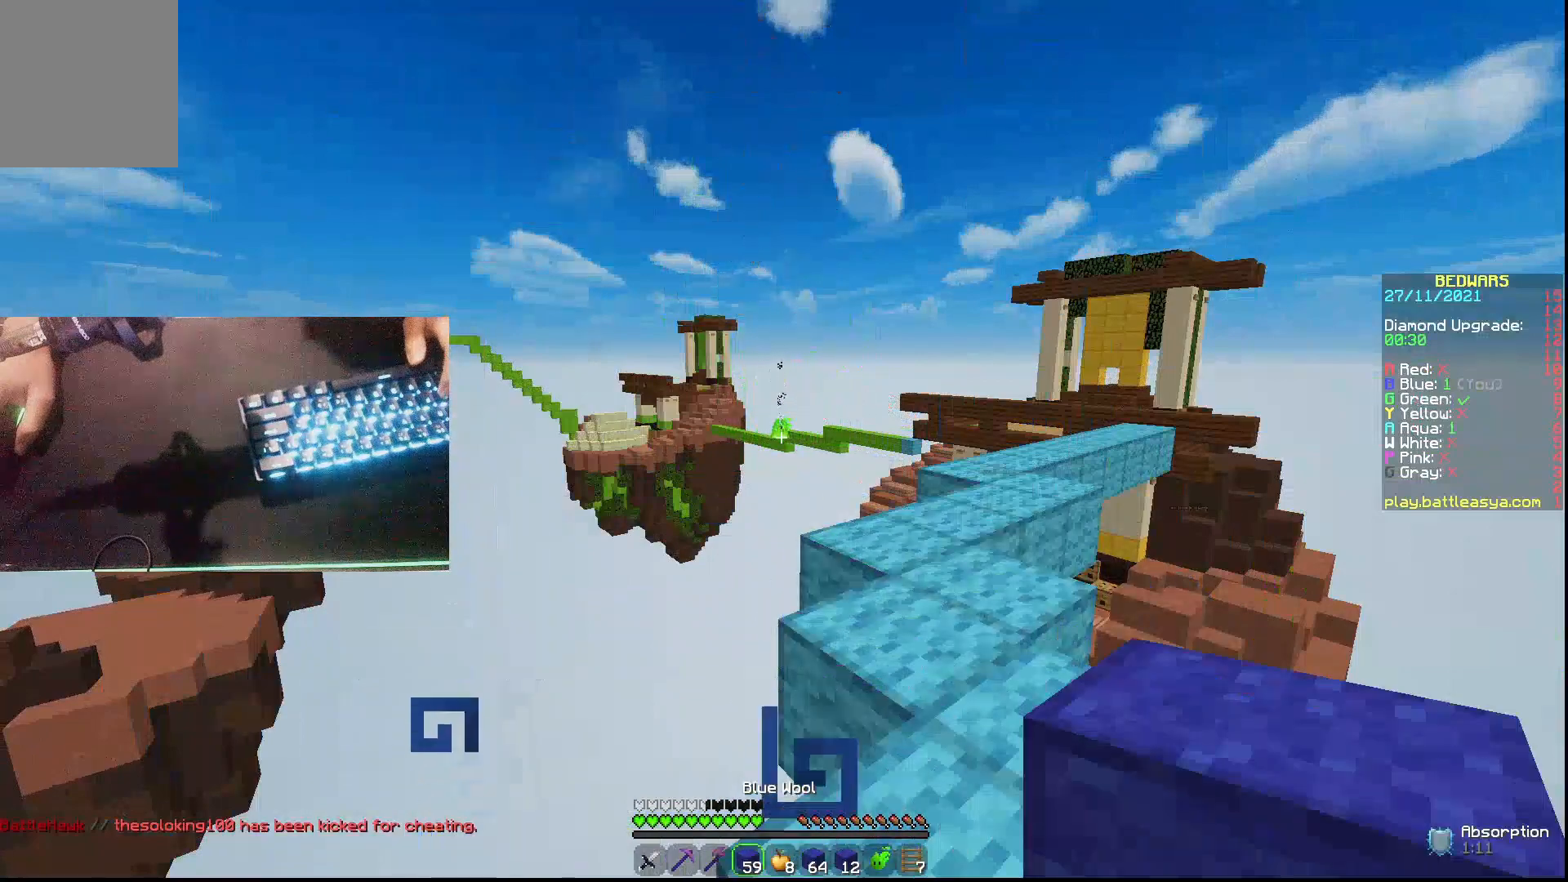
{"keys": [], "mouse": [], "events": []}
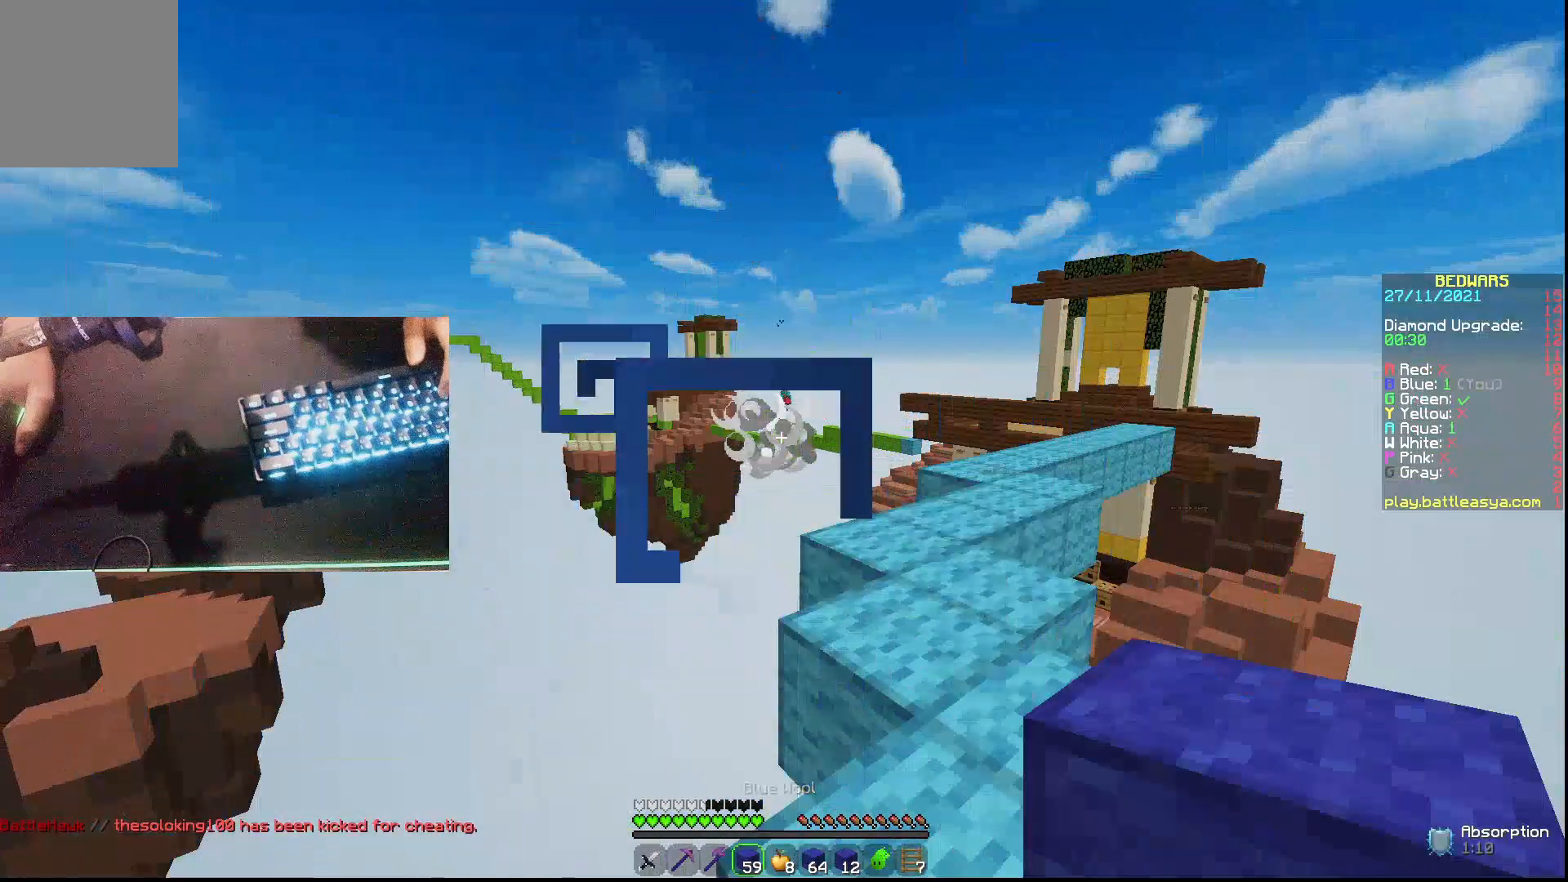
{"keys": ["d"], "mouse": [], "events": [[400, "d", "down"]]}
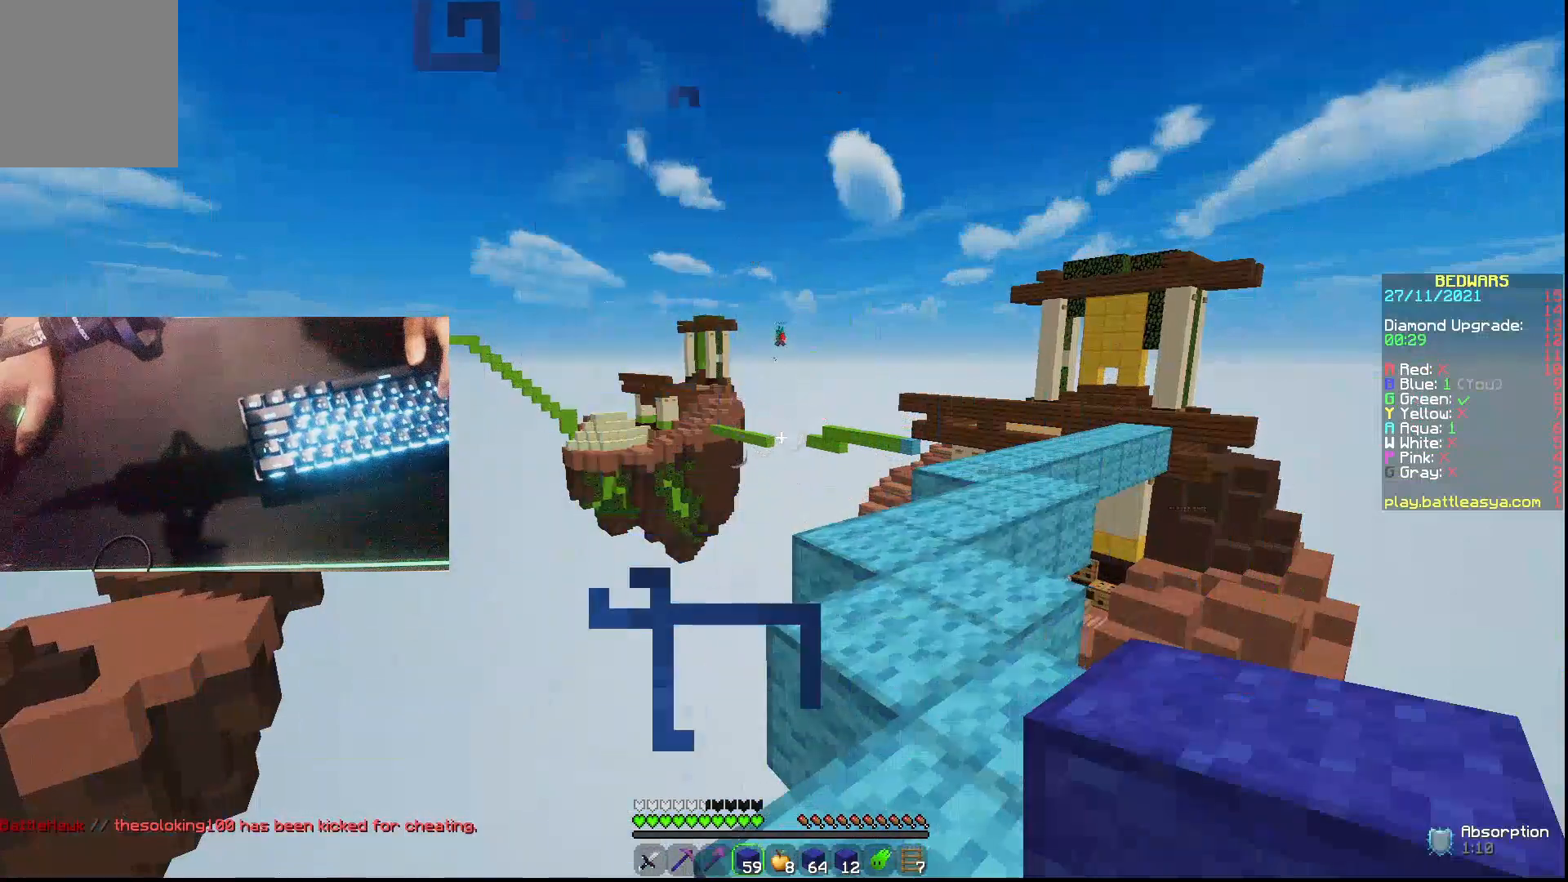
{"keys": [], "mouse": [], "events": [[167, "w", "down"], [367, "d", "up"], [500, "w", "up"]]}
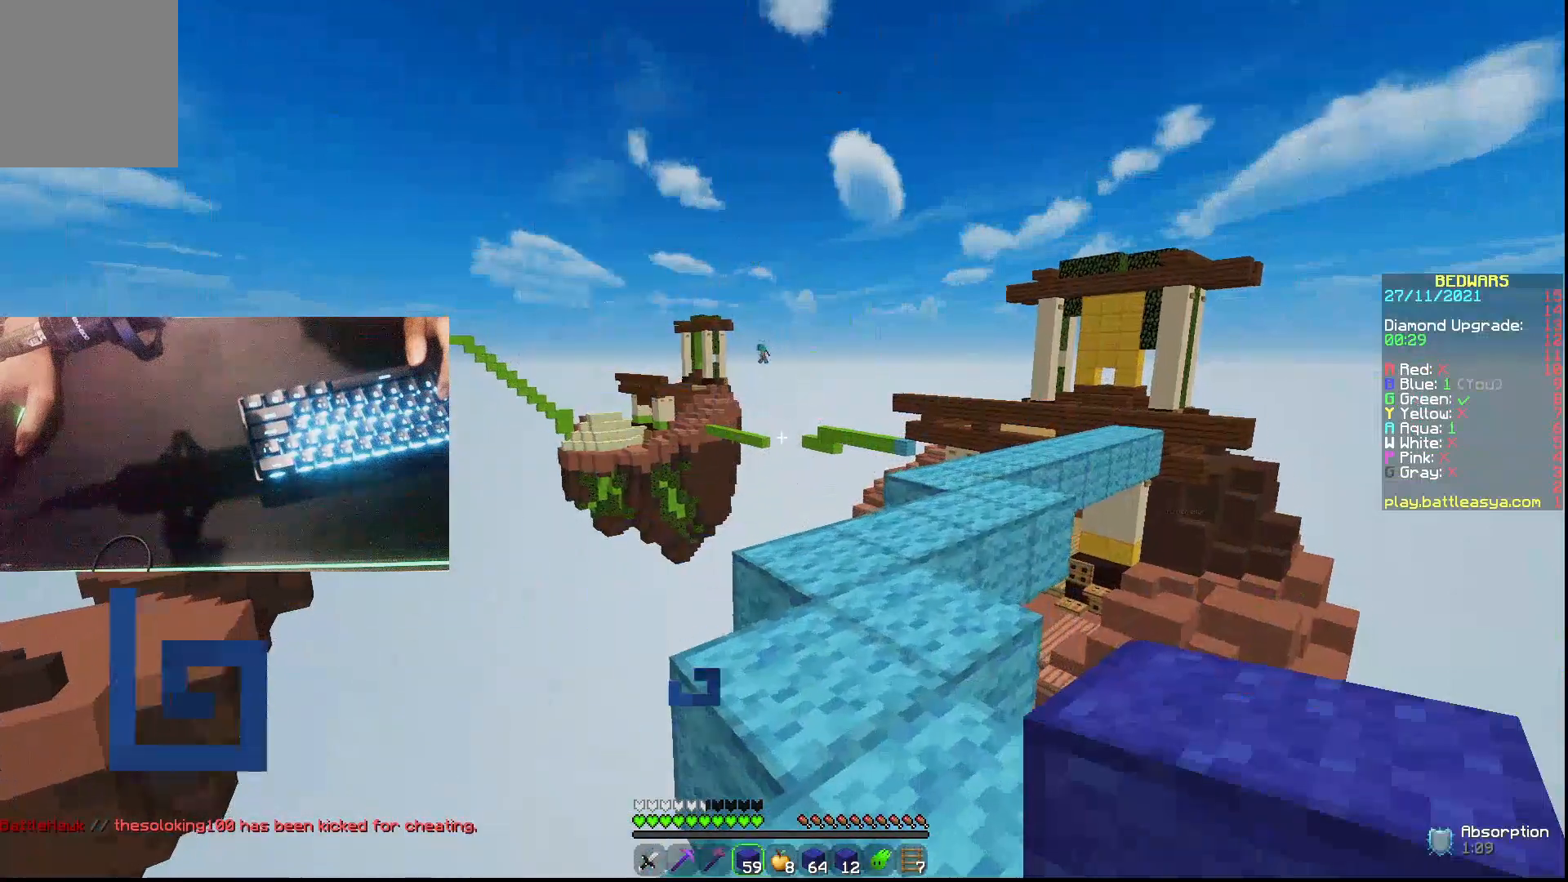
{"keys": [], "mouse": [], "events": []}
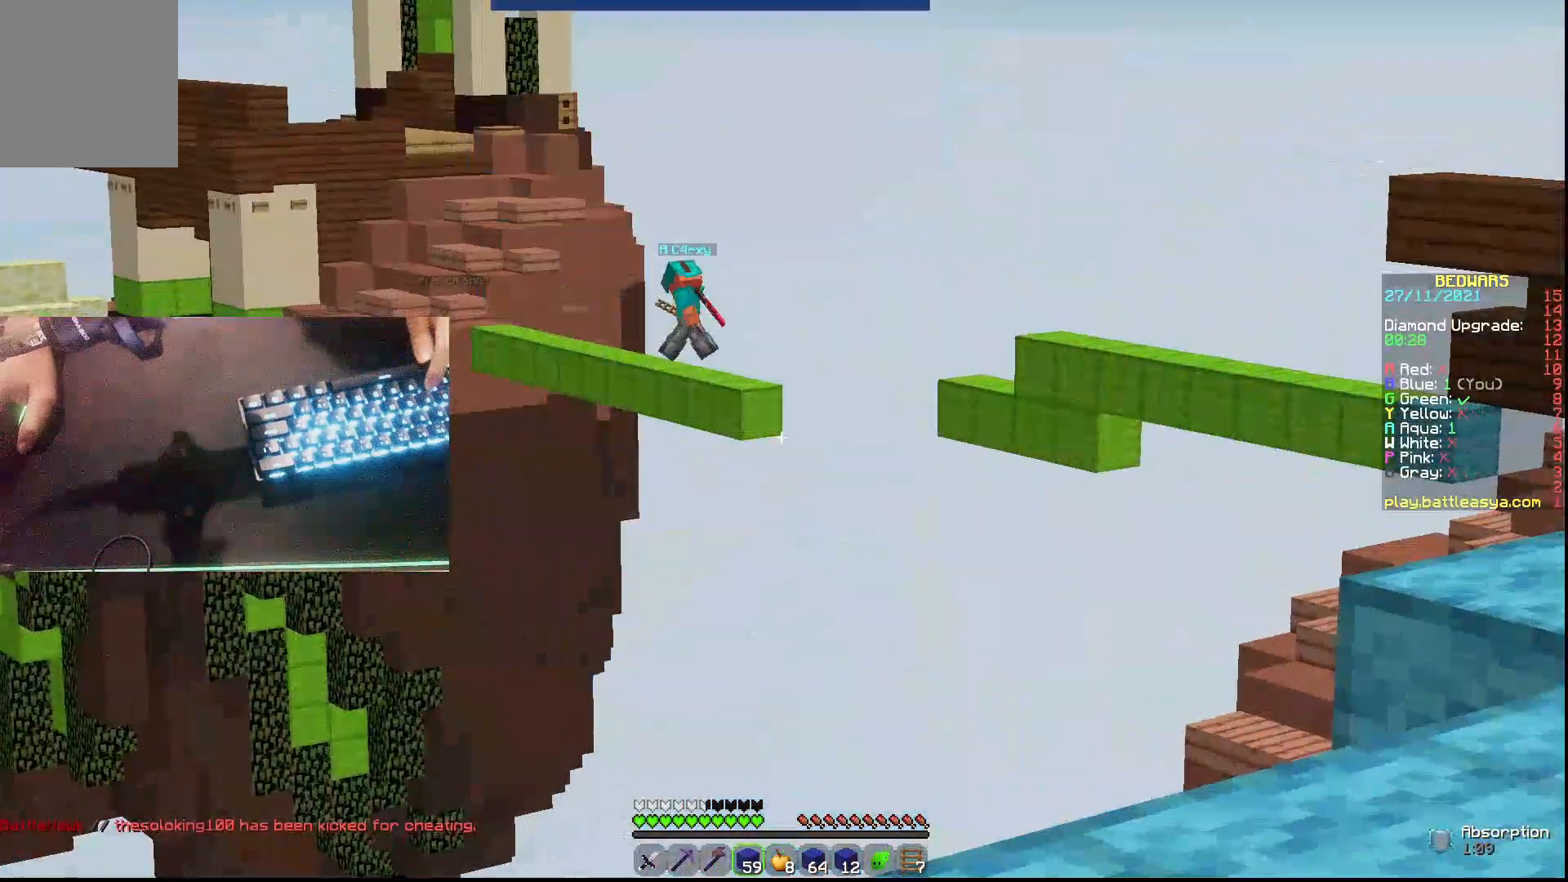
{"keys": ["w"], "mouse": [], "events": [[500, "w", "down"]]}
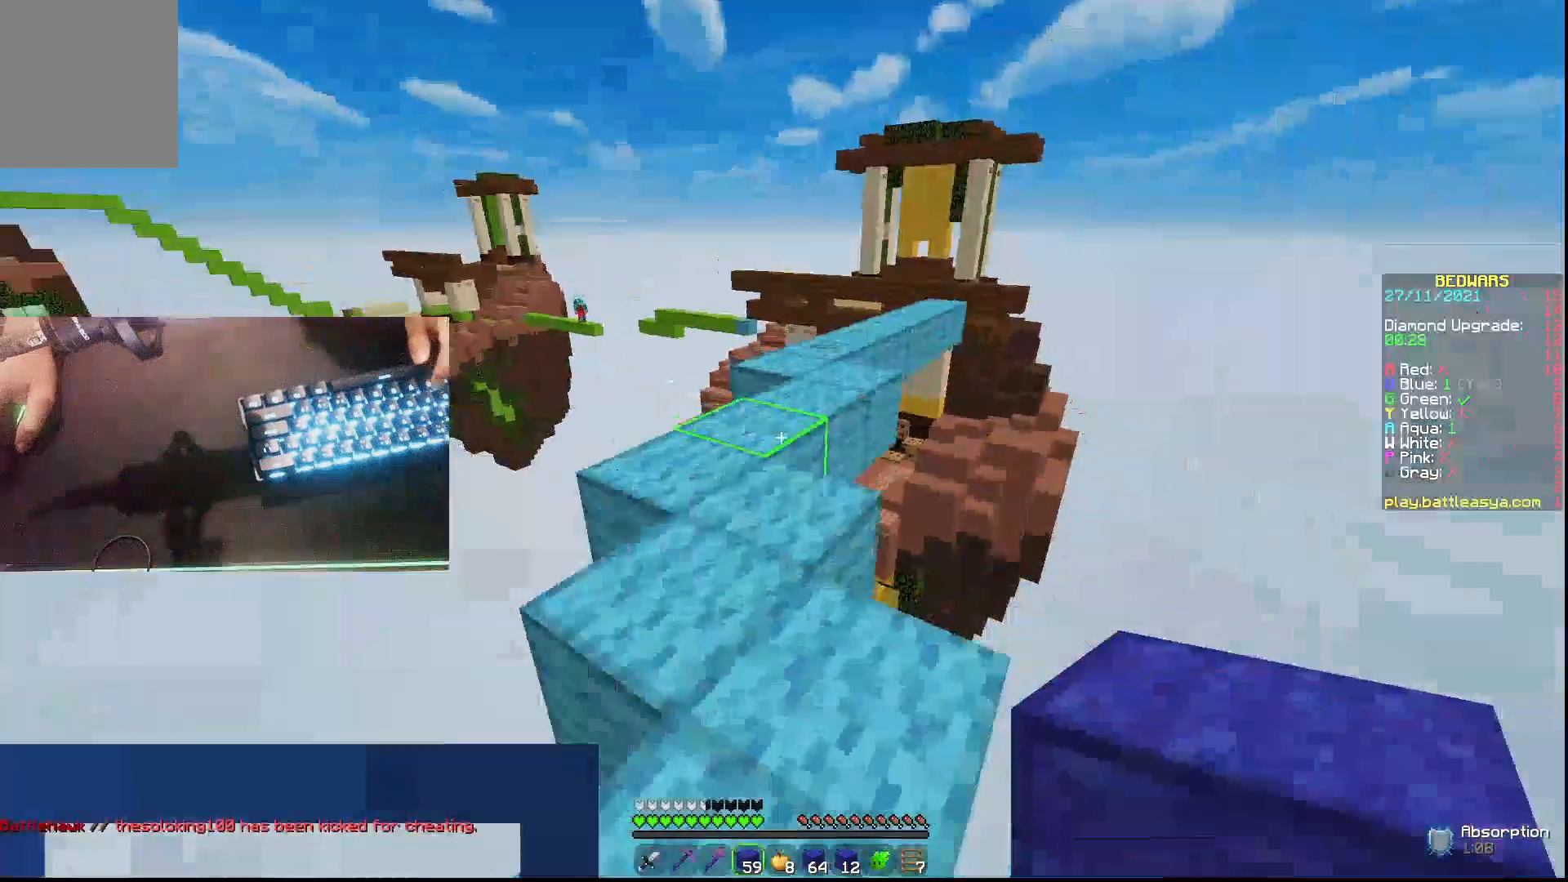
{"keys": ["w"], "mouse": ["left"], "events": [[467, "mouse_left", "down"]]}
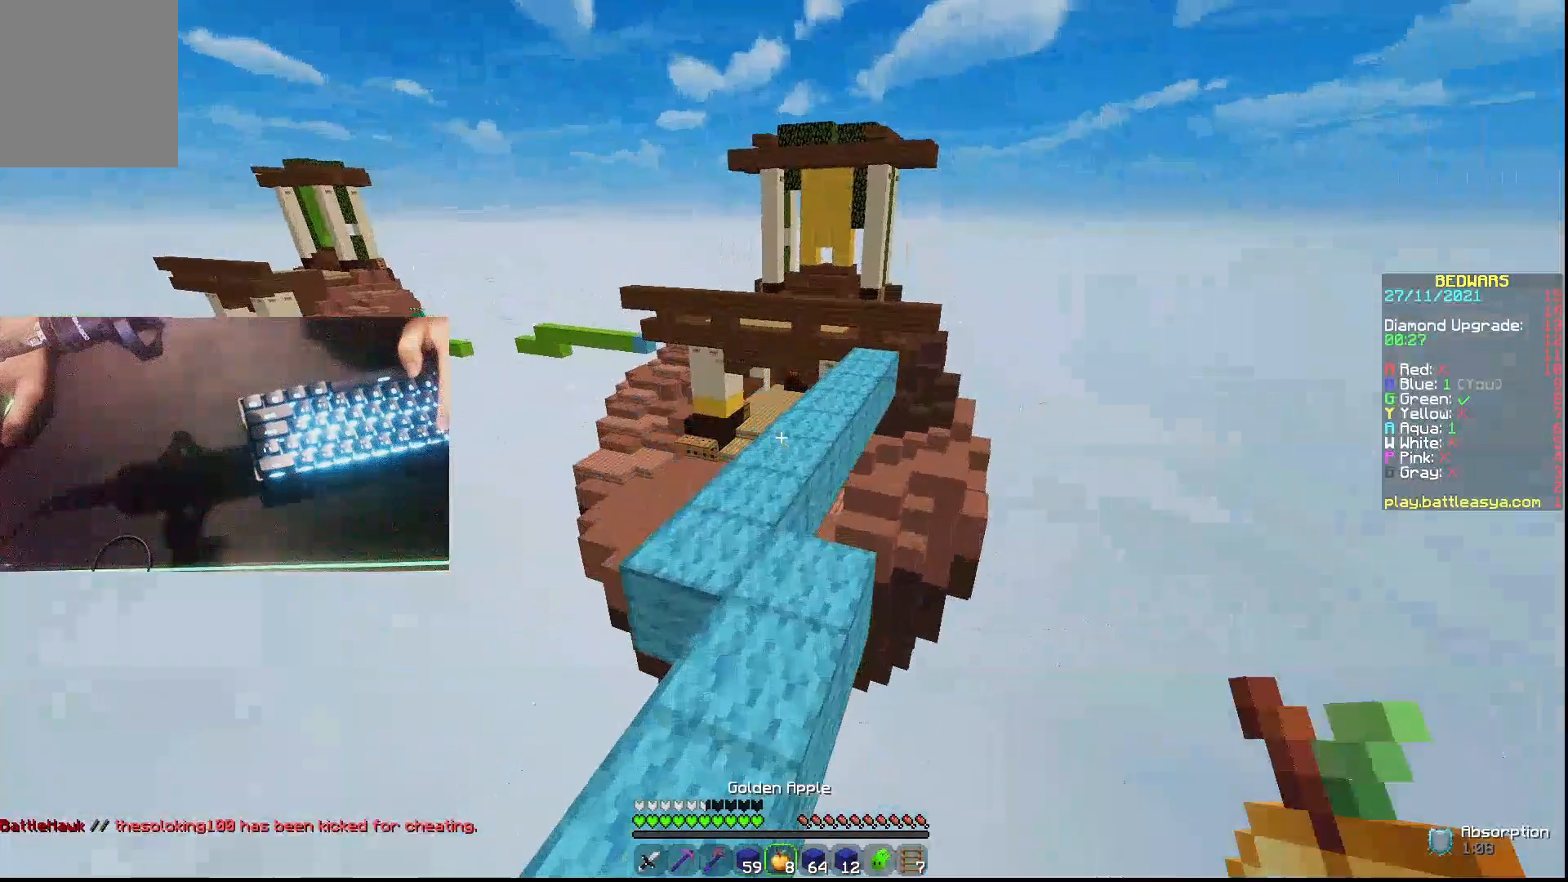
{"keys": ["w"], "mouse": ["left"], "events": [[33, "mouse_left", "up"], [133, "mouse_left", "down"], [233, "mouse_left", "up"], [267, "mouse_left", "down"], [367, "mouse_left", "up"], [400, "mouse_left", "down"]]}
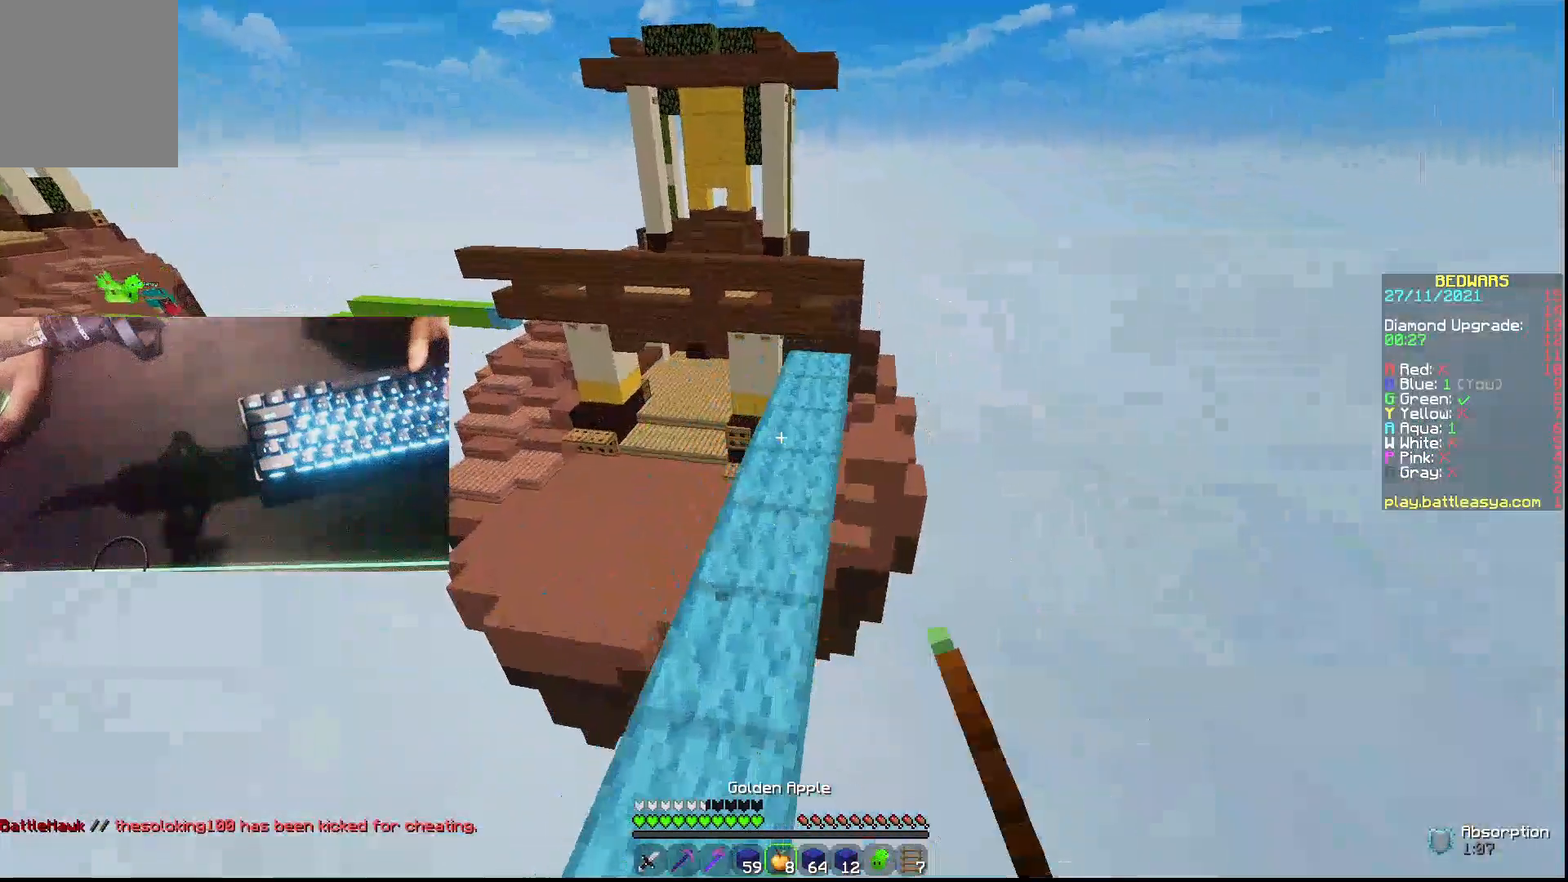
{"keys": ["d", "w"], "mouse": [], "events": [[33, "mouse_left", "up"], [367, "d", "down"]]}
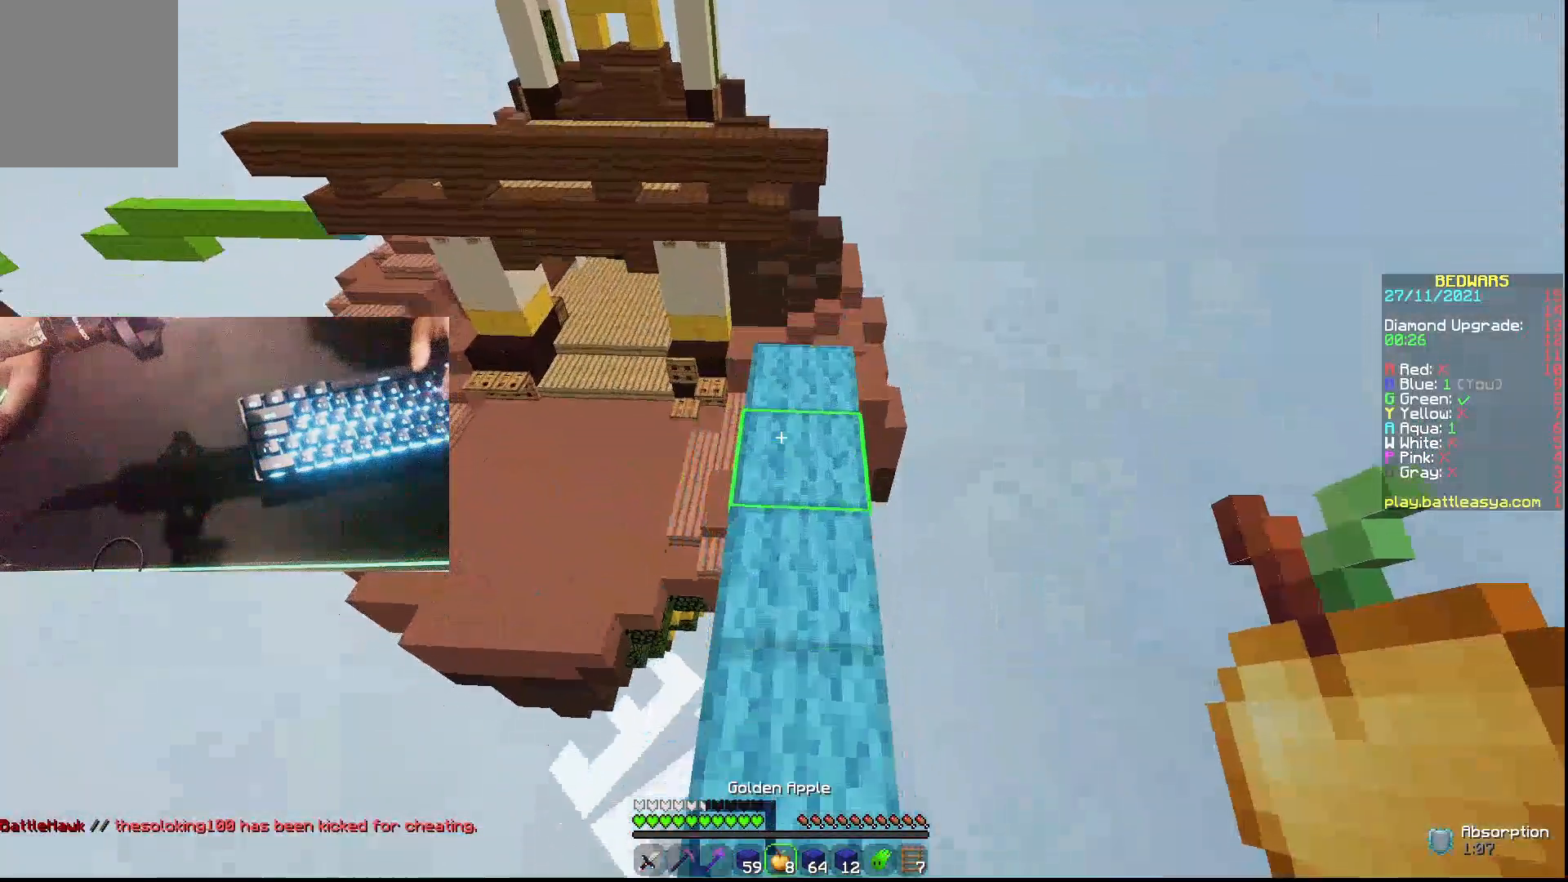
{"keys": ["w"], "mouse": [], "events": [[33, "d", "up"]]}
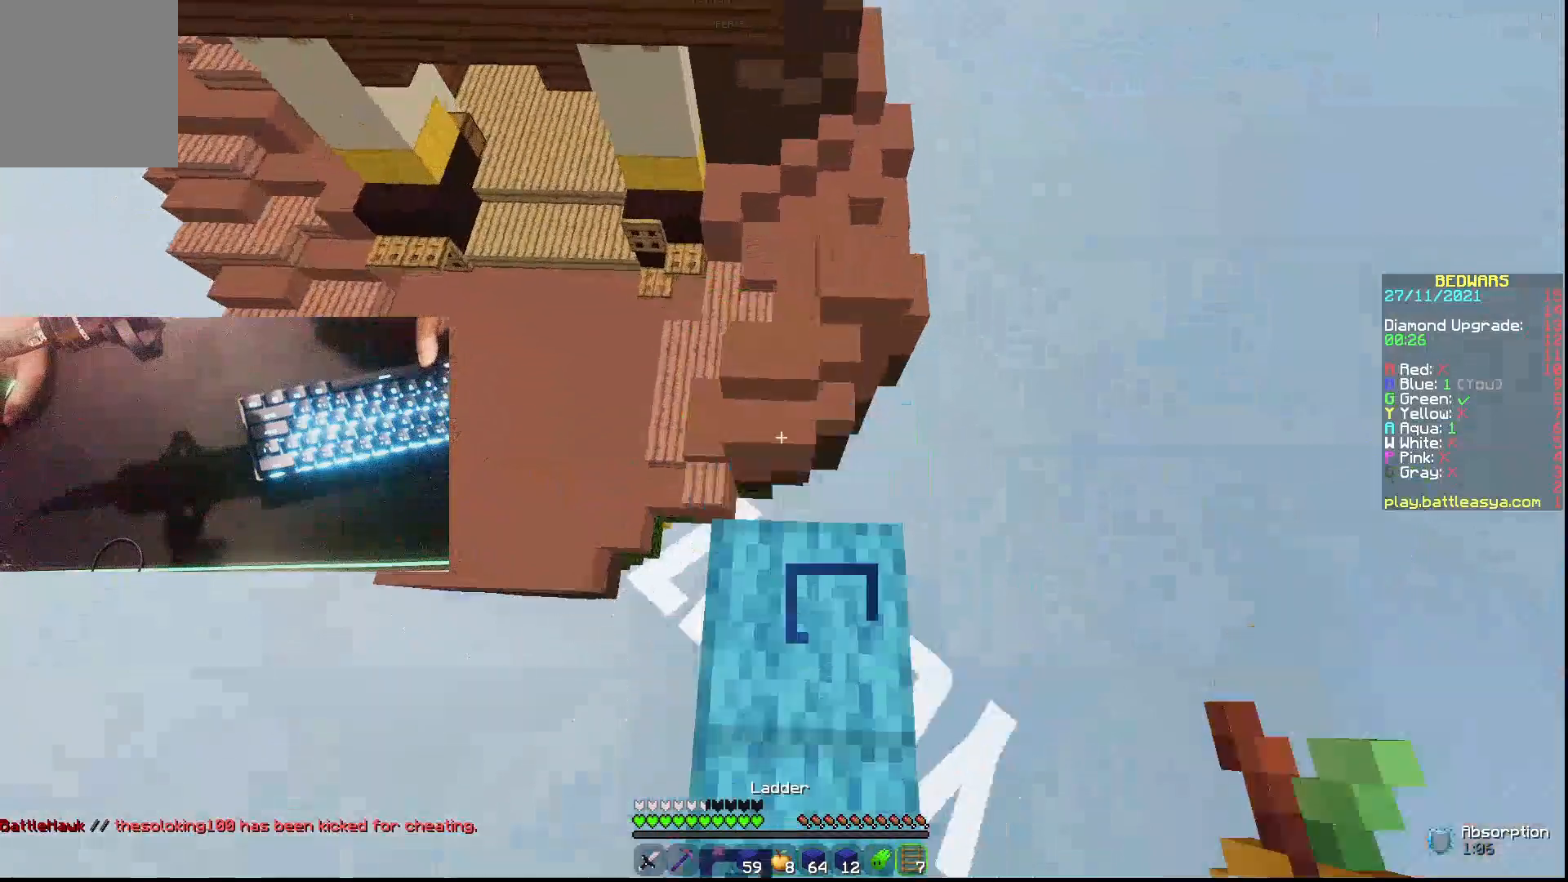
{"keys": [], "mouse": [], "events": [[367, "w", "up"]]}
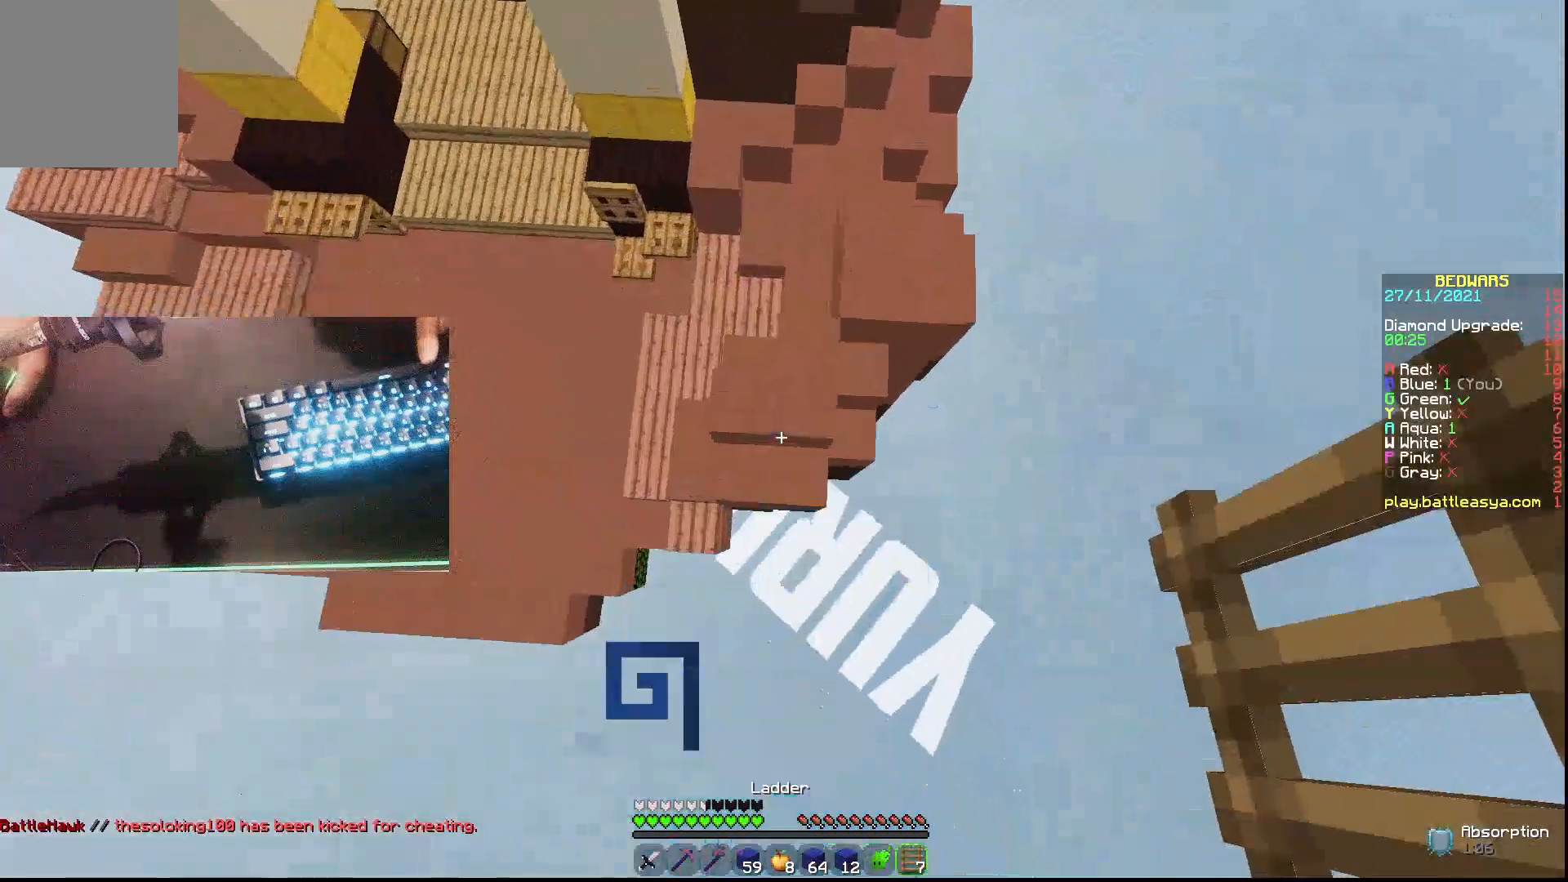
{"keys": ["s"], "mouse": [], "events": [[233, "d", "down"], [367, "mouse_right", "down"], [367, "s", "down"], [433, "d", "up"], [467, "mouse_right", "up"]]}
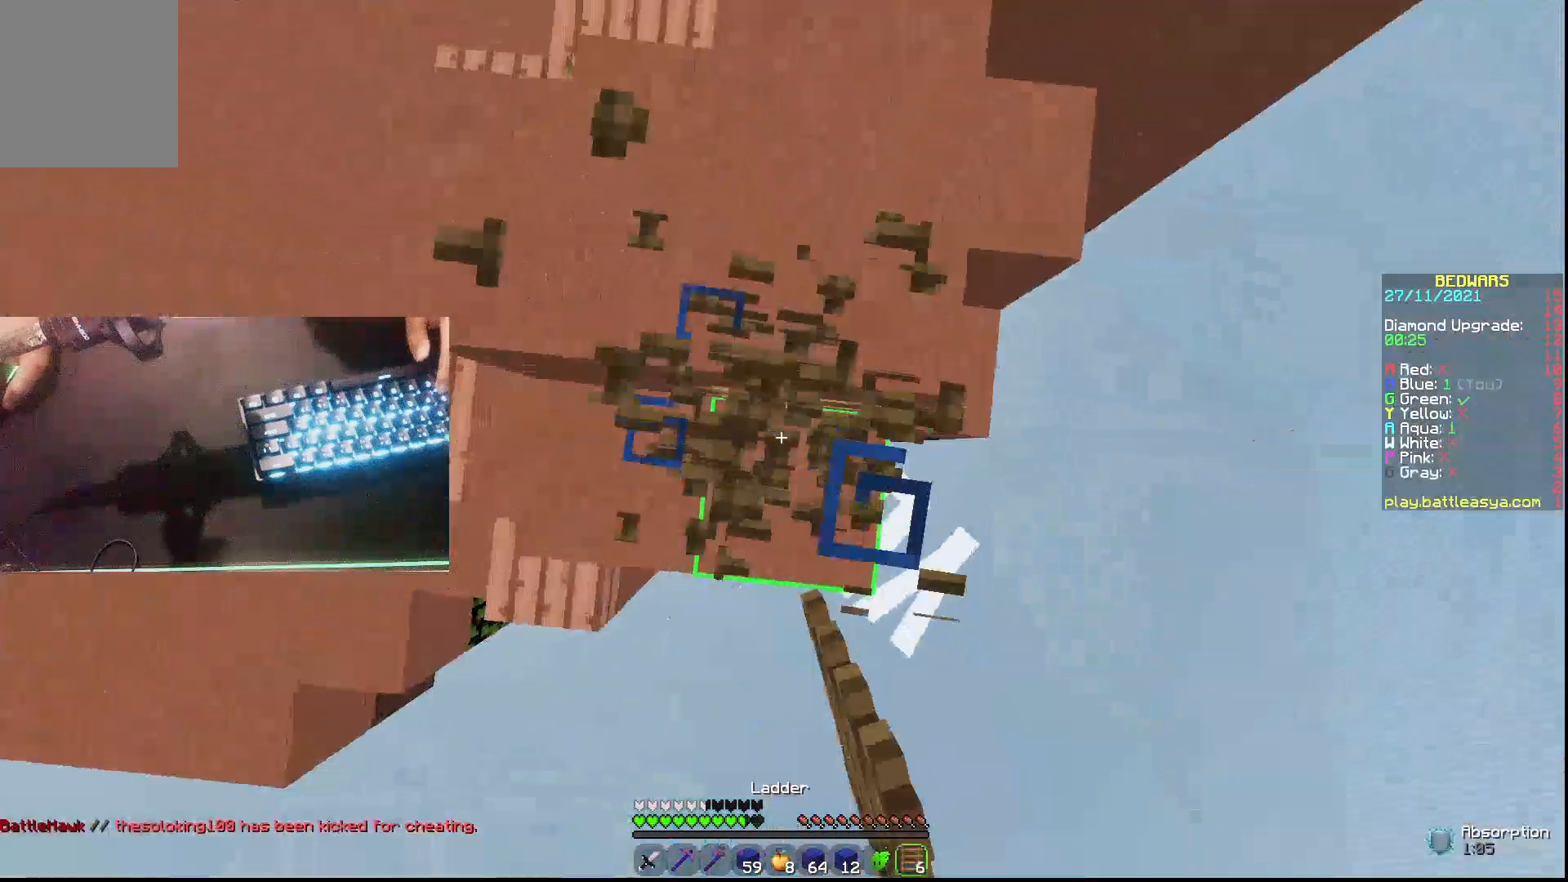
{"keys": ["w"], "mouse": [], "events": [[100, "s", "up"], [167, "w", "down"]]}
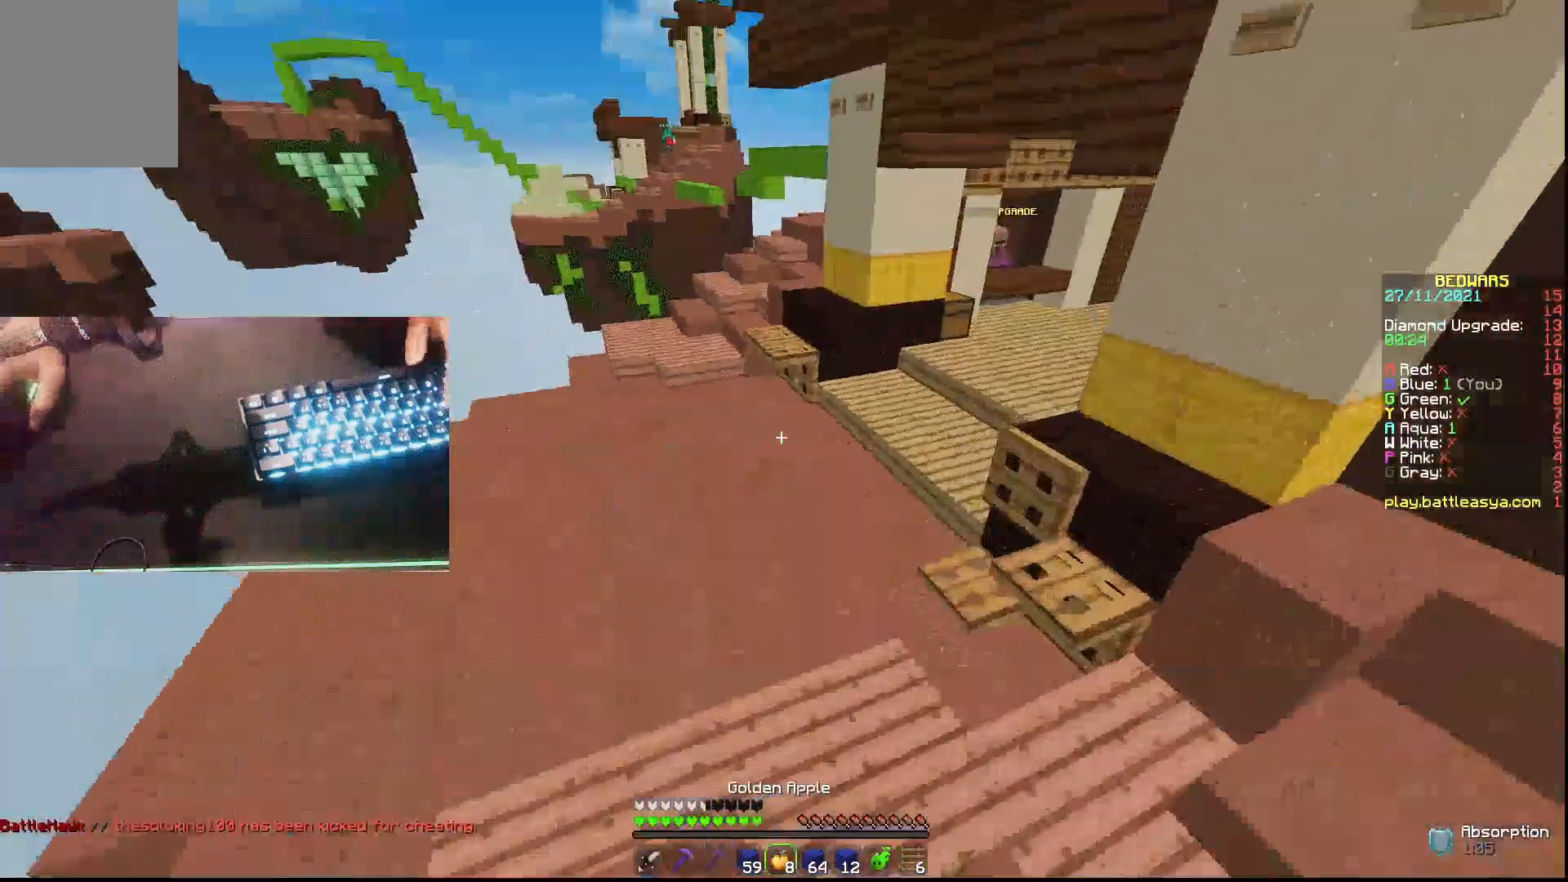
{"keys": ["w"], "mouse": ["right"], "events": [[67, "mouse_right", "down"], [100, "mouse_left", "down"], [267, "d", "down"], [400, "mouse_left", "up"], [467, "d", "up"]]}
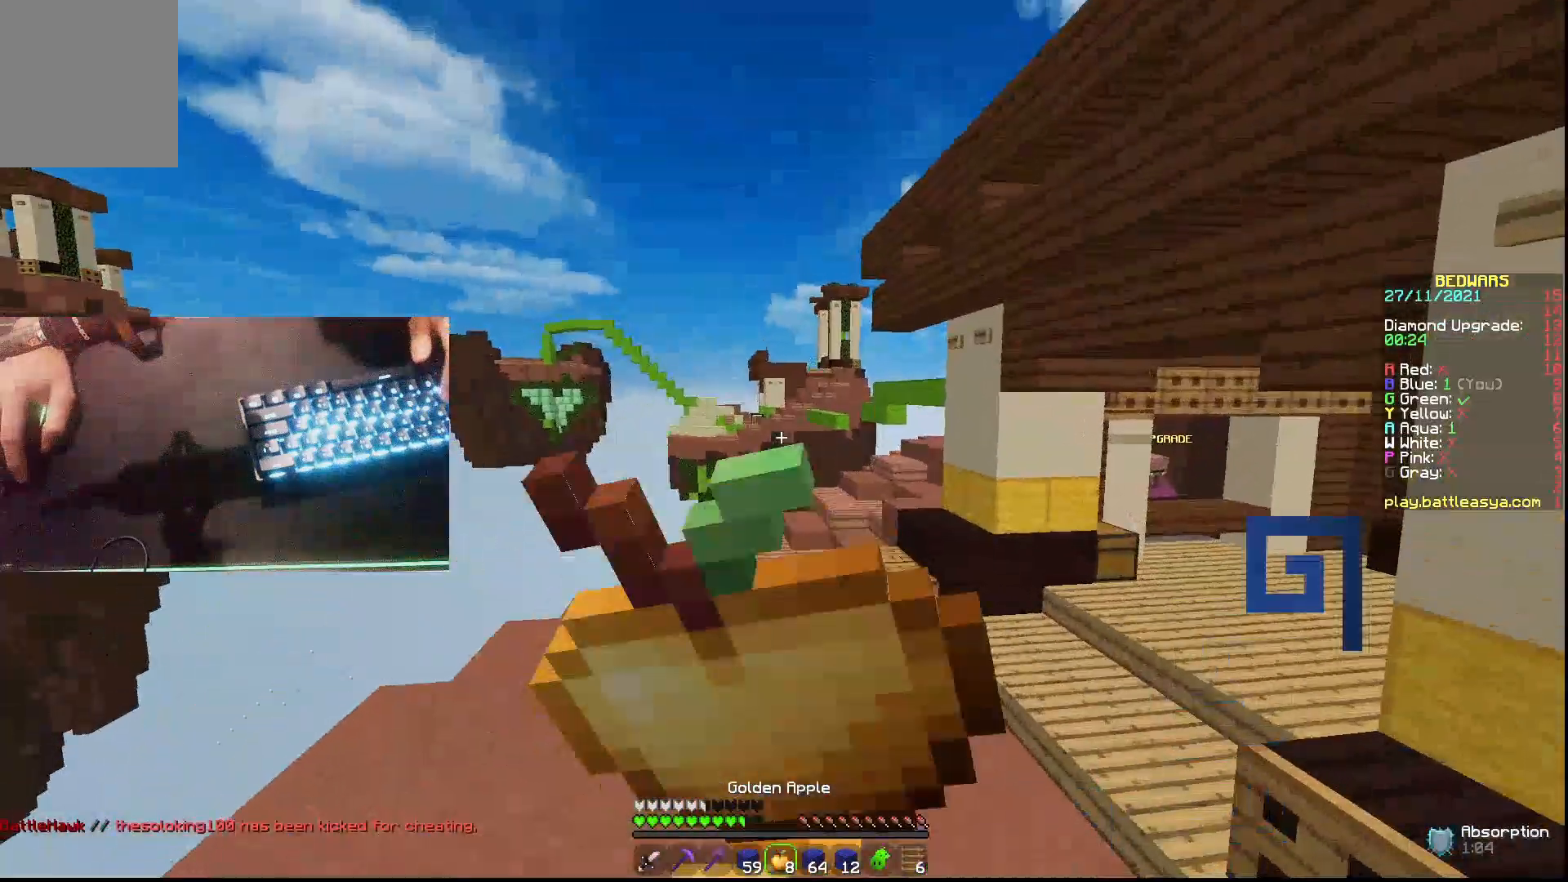
{"keys": ["w"], "mouse": ["right"], "events": []}
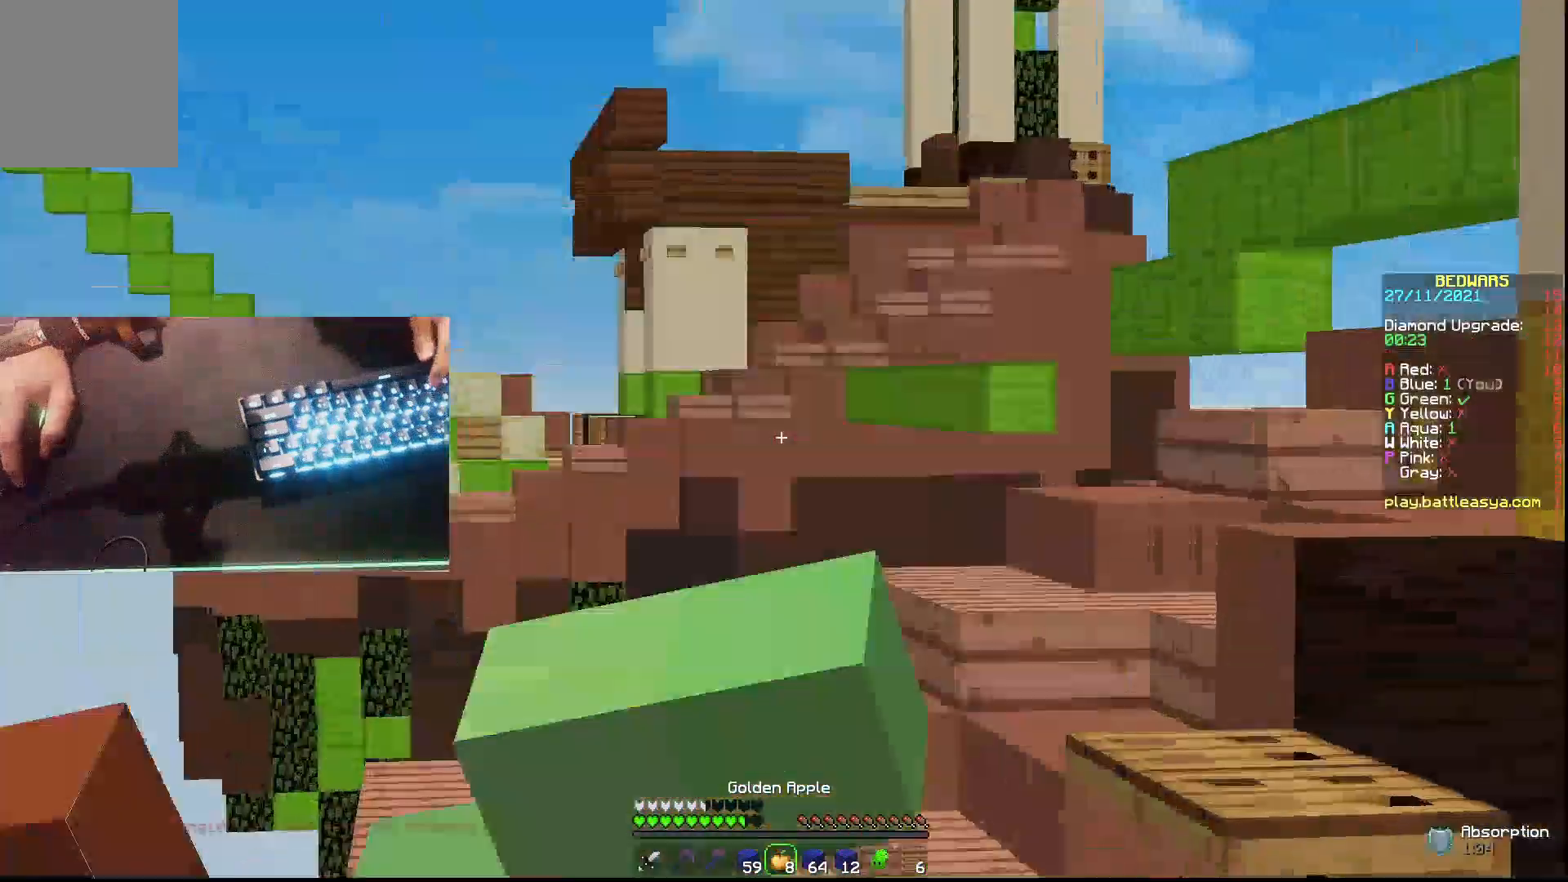
{"keys": ["w"], "mouse": ["right"], "events": []}
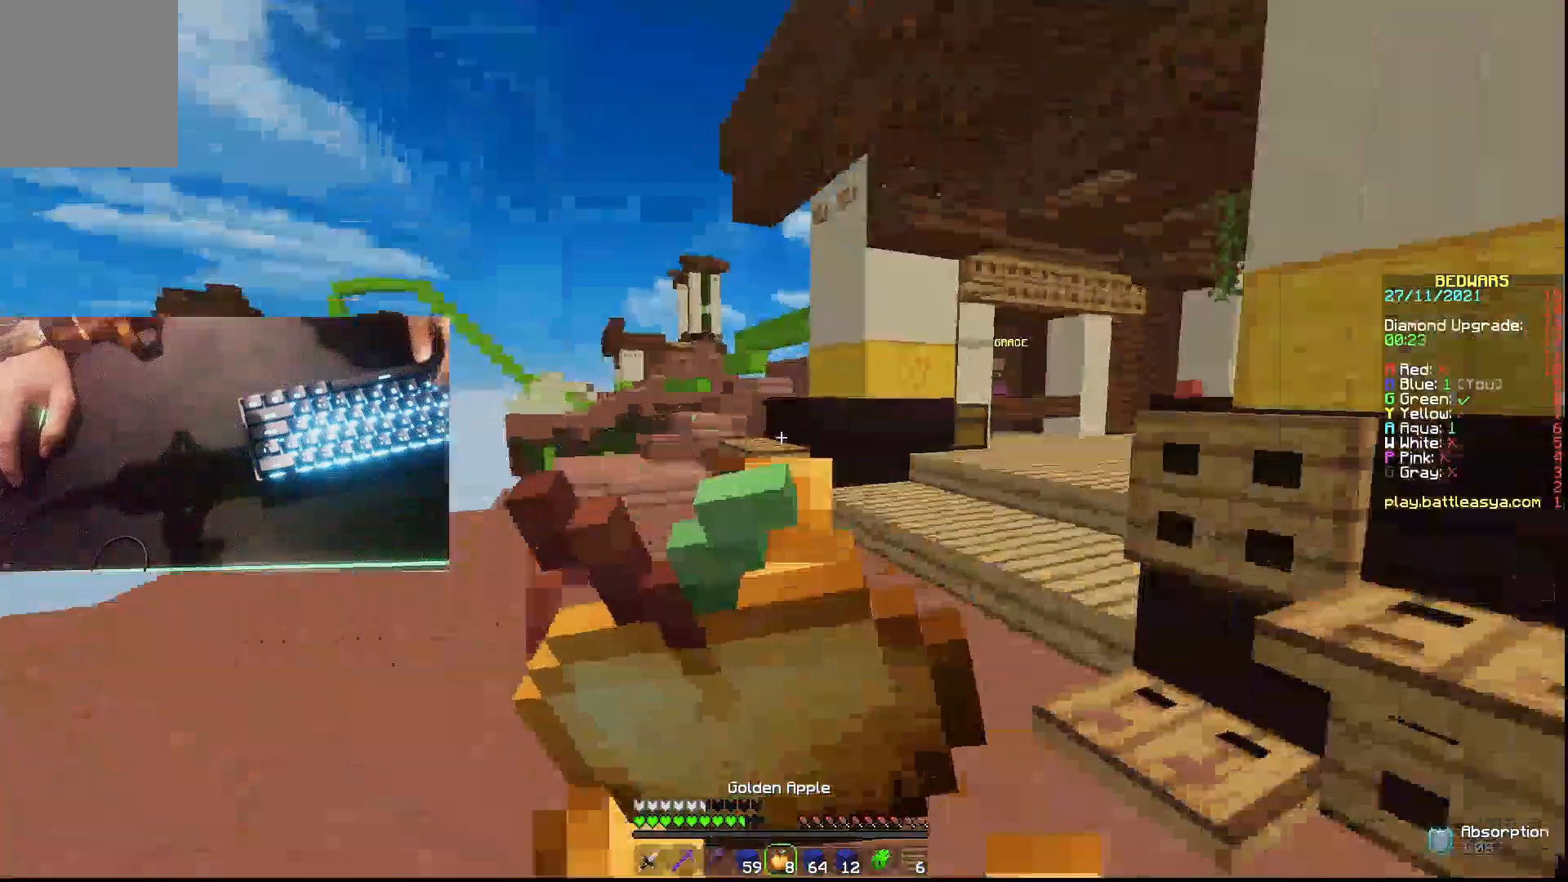
{"keys": ["w"], "mouse": [], "events": [[200, "mouse_right", "up"]]}
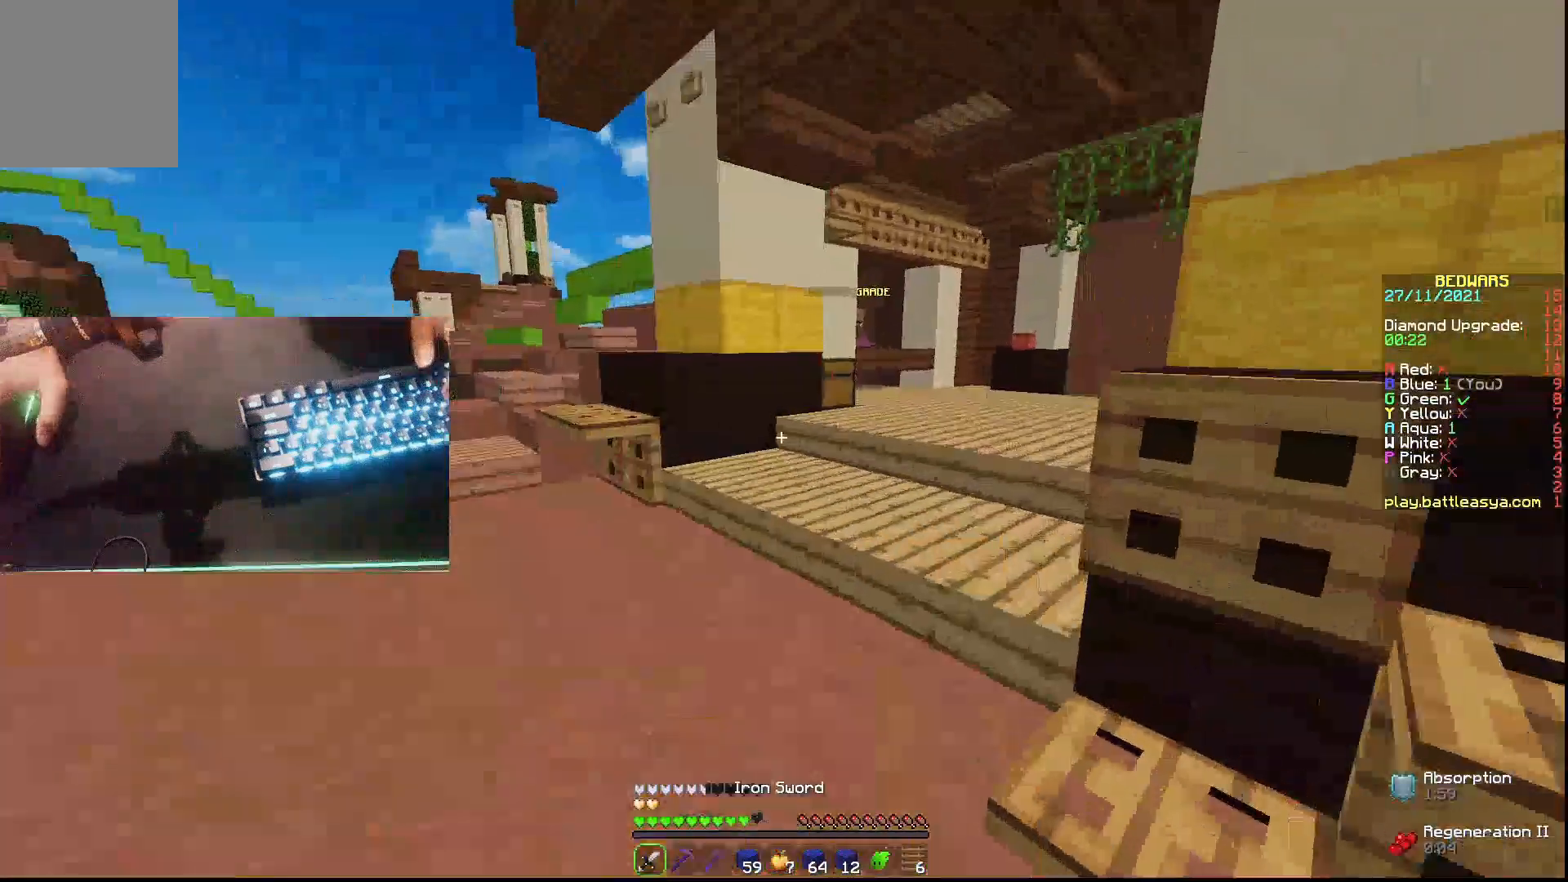
{"keys": ["w"], "mouse": [], "events": []}
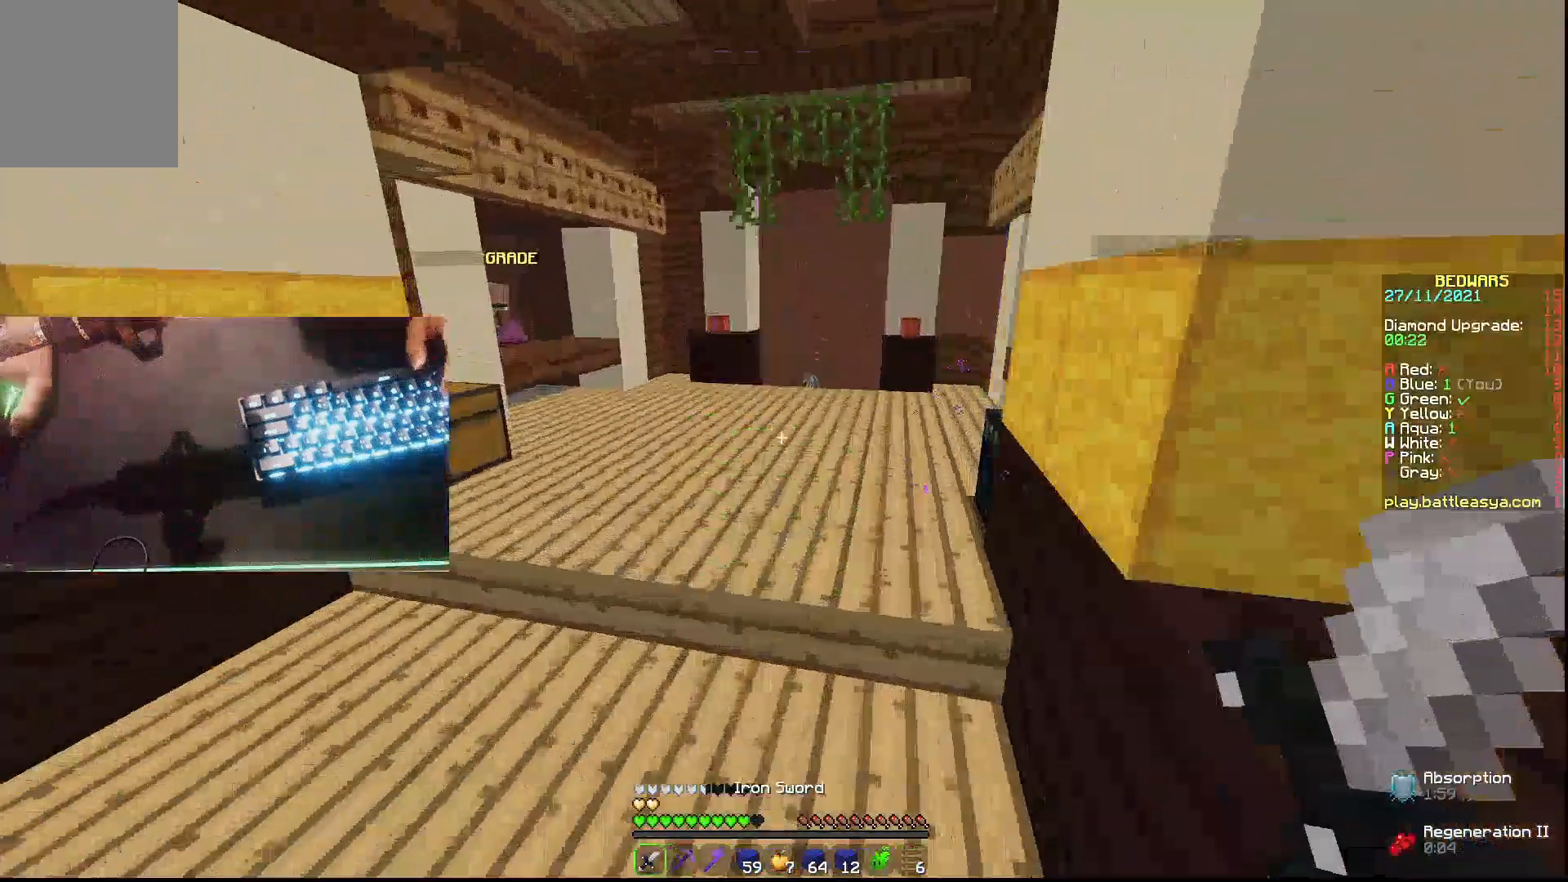
{"keys": ["w"], "mouse": [], "events": []}
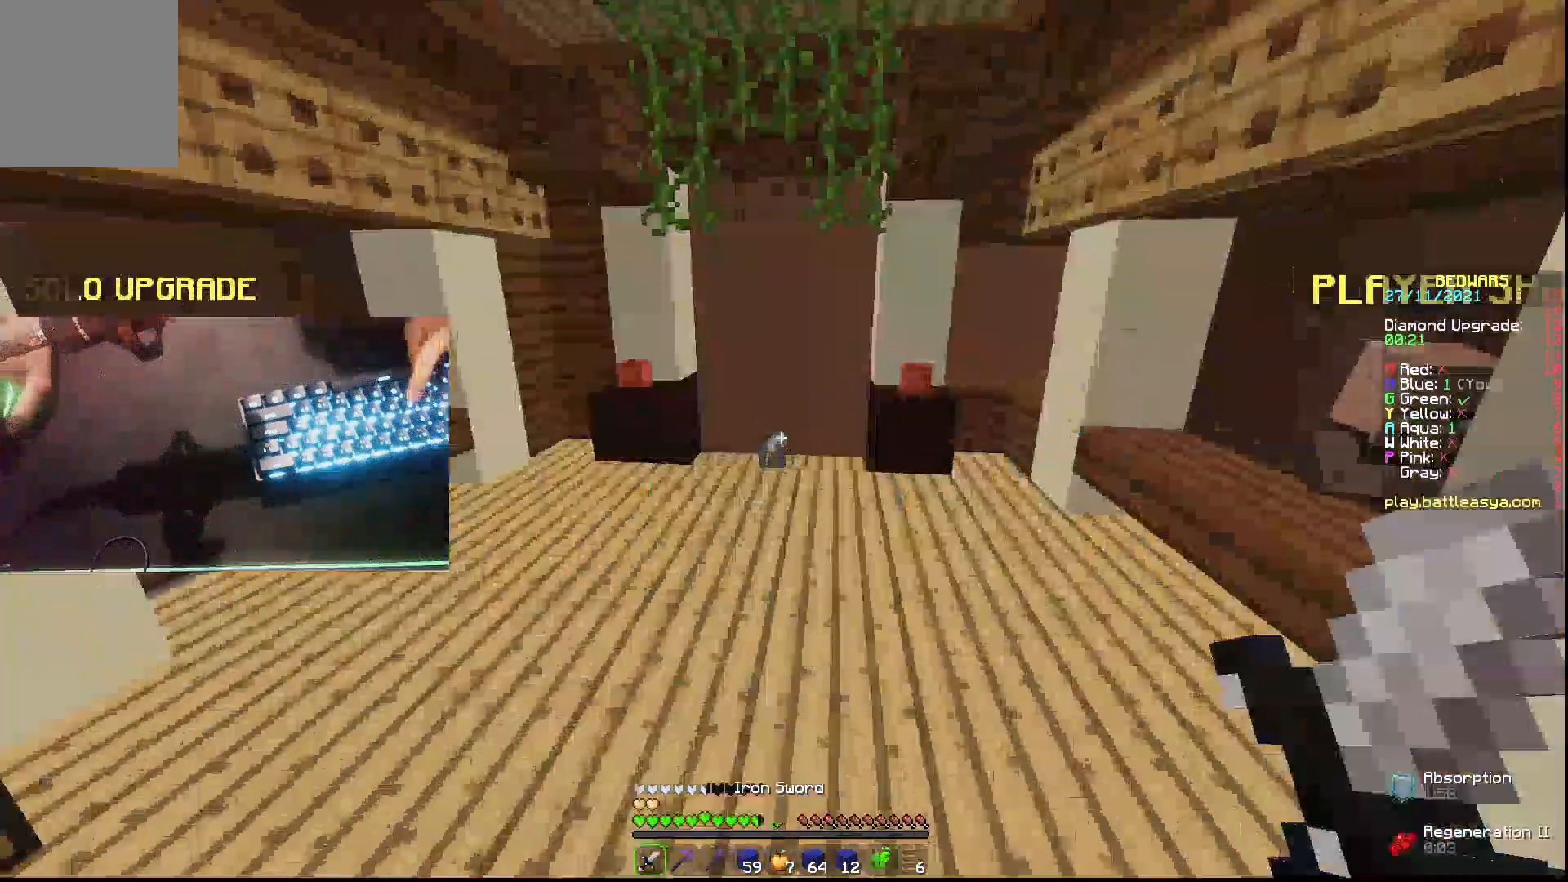
{"keys": ["w"], "mouse": ["left"], "events": [[167, "mouse_left", "down"], [267, "mouse_left", "up"], [333, "mouse_left", "down"], [433, "mouse_left", "up"], [467, "mouse_left", "down"]]}
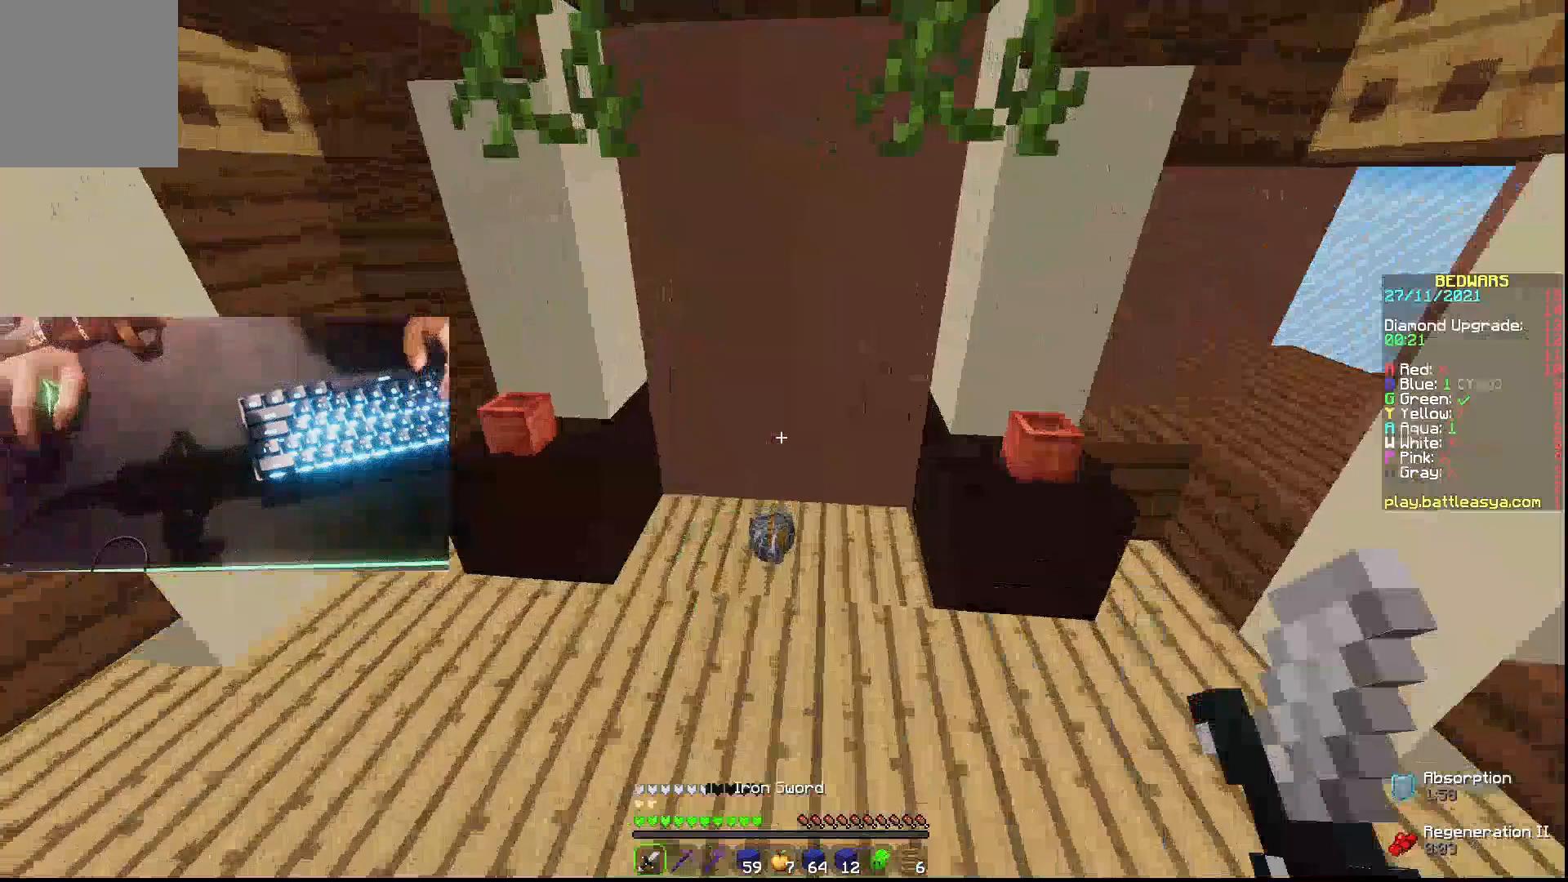
{"keys": ["d", "w"], "mouse": [], "events": [[33, "mouse_left", "up"], [100, "mouse_left", "down"], [200, "mouse_left", "up"], [467, "d", "down"]]}
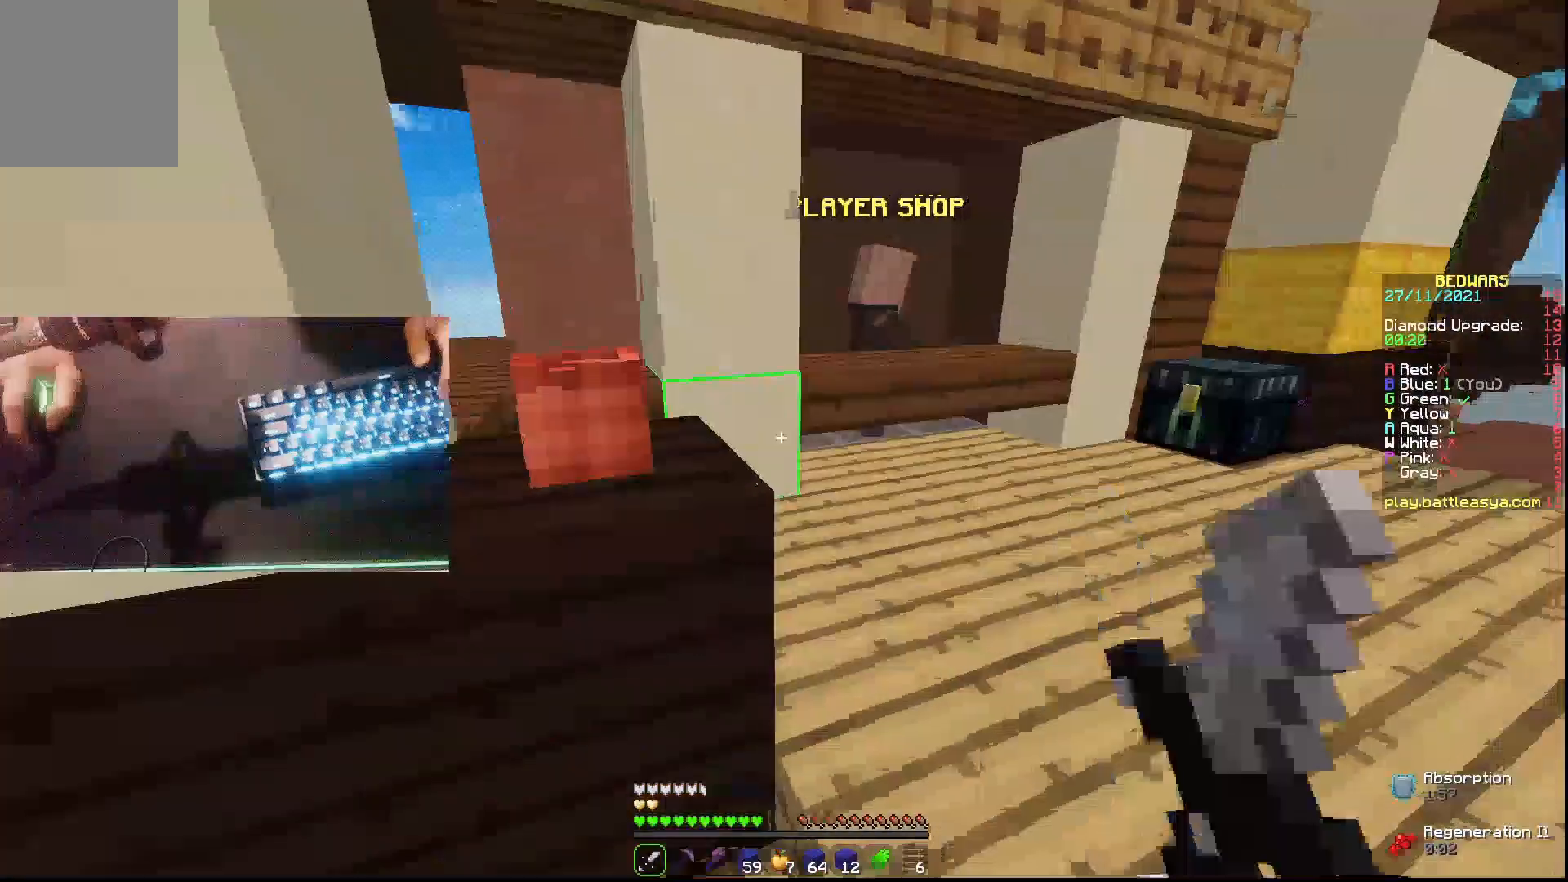
{"keys": ["d", "w"], "mouse": [], "events": [[300, "mouse_left", "down"], [367, "mouse_left", "up"]]}